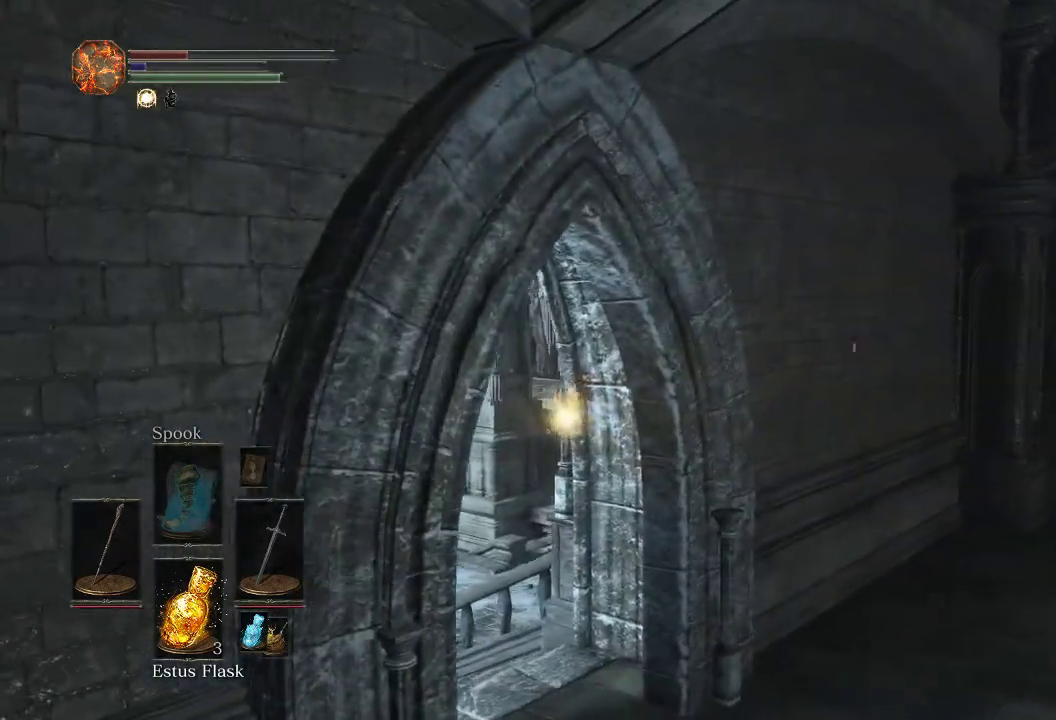
Gameplay with a controller (PlayStation layout); each line is a JSON object with the inputs held at the frame after it (dt_ms = milliseconds from this image to that frame). "events" lists button and stick changes between this image and that frame as [ms after this image, input, new state], when the widget could be followed in between.
{"dt_ms": 600, "buttons": ["CIRCLE"], "left_stick": "up", "right_stick": "down-right"}
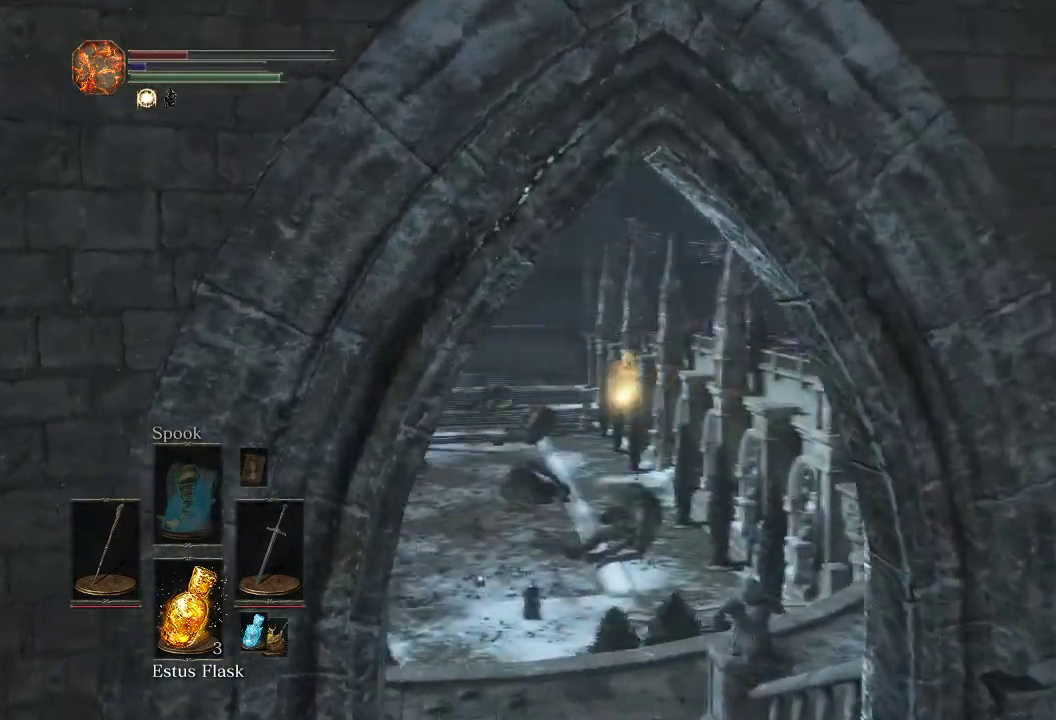
{"dt_ms": 500, "buttons": ["CIRCLE"], "left_stick": "up", "right_stick": "down-right"}
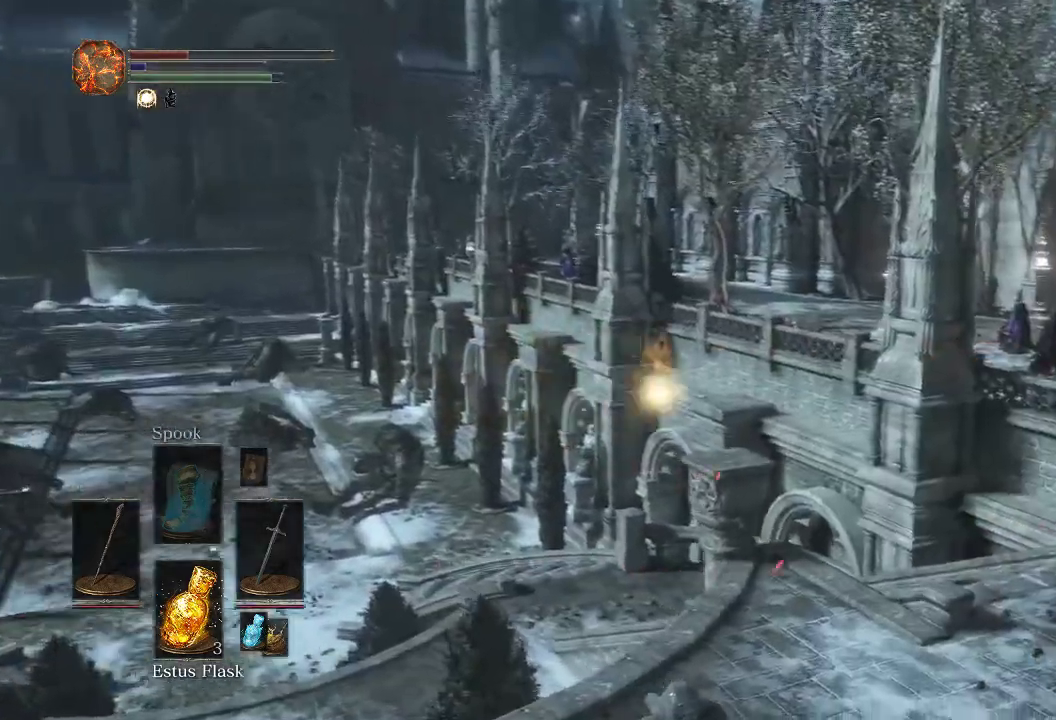
{"dt_ms": 500, "buttons": ["CIRCLE"], "left_stick": "up", "right_stick": "down-right", "events": []}
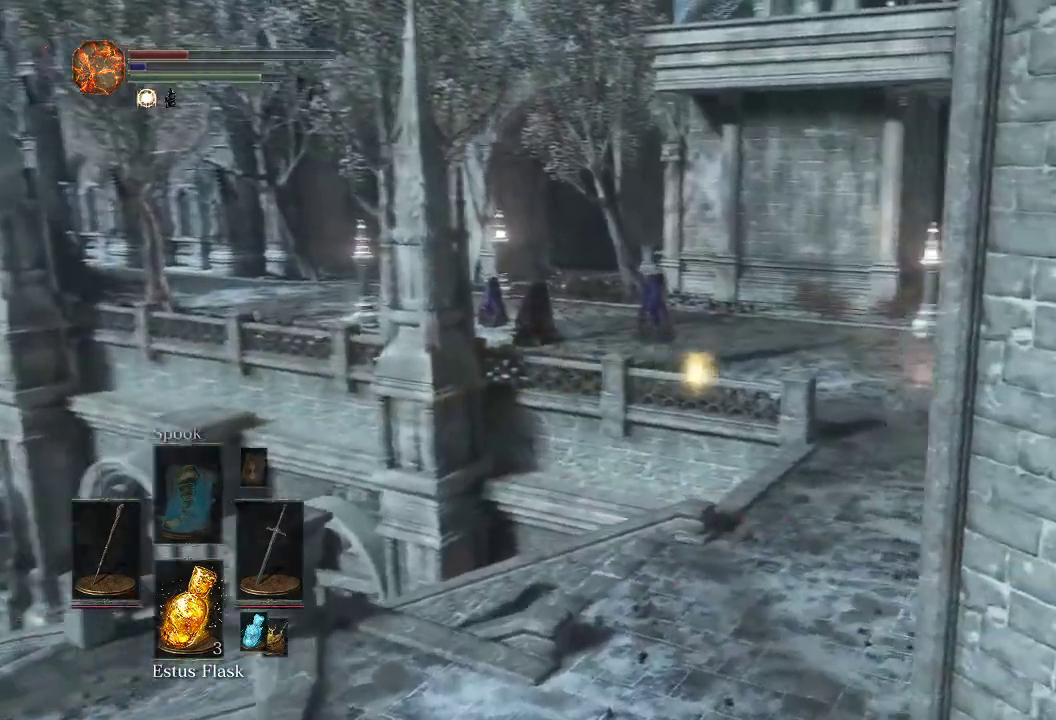
{"dt_ms": 600, "buttons": ["CIRCLE"], "left_stick": "up", "right_stick": "right", "events": [[567, "right_stick", "right"]]}
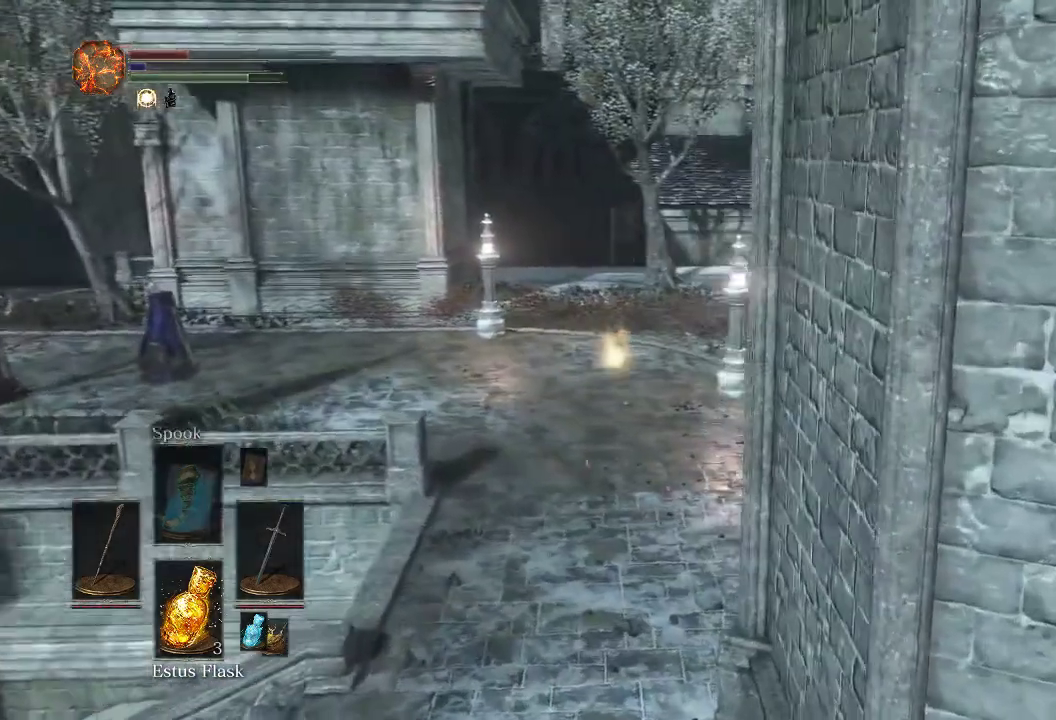
{"dt_ms": 500, "buttons": ["CIRCLE"], "left_stick": "up", "right_stick": "center", "events": [[117, "right_stick", "center"]]}
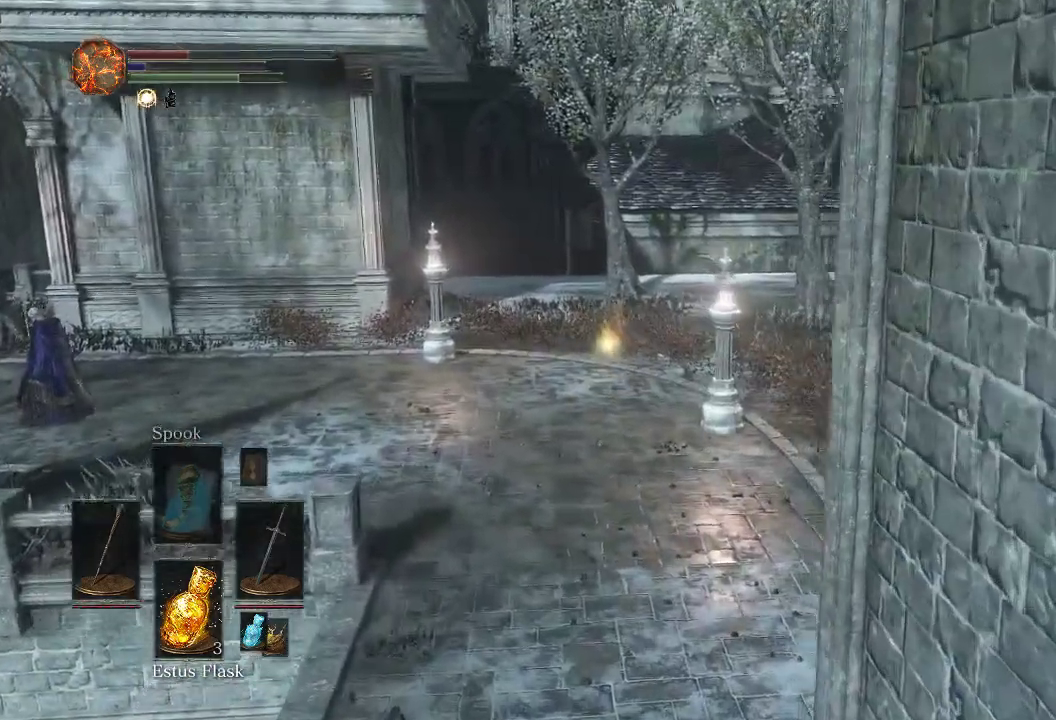
{"dt_ms": 500, "buttons": ["CIRCLE"], "left_stick": "up", "right_stick": "center", "events": [[67, "right_stick", "up"], [183, "right_stick", "center"]]}
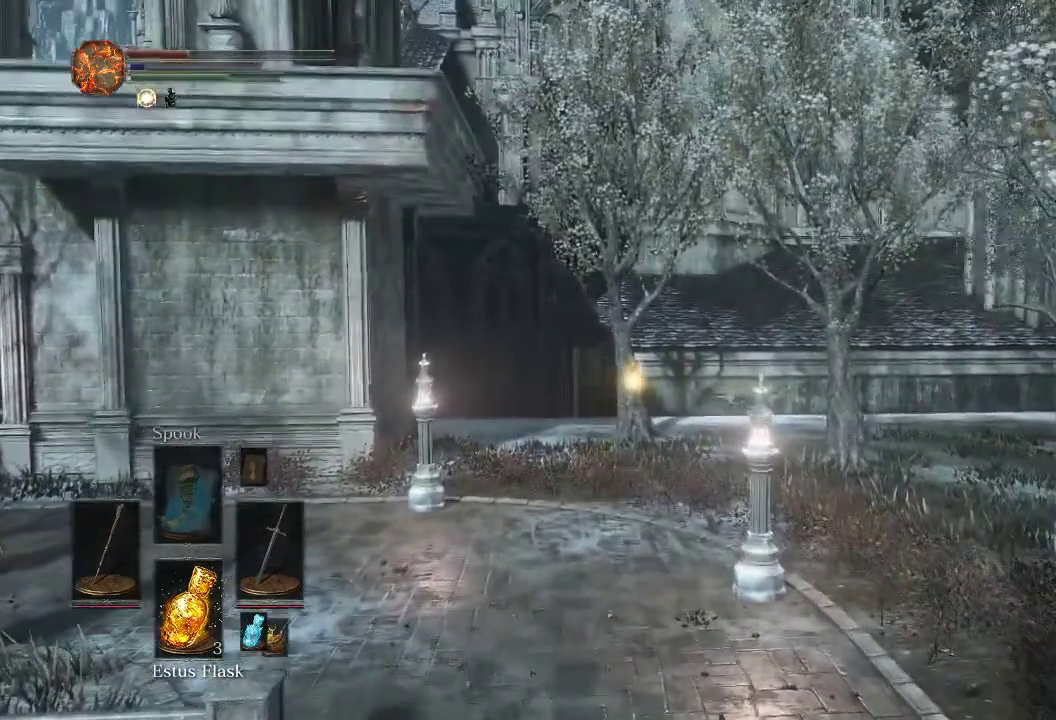
{"dt_ms": 300, "buttons": ["CIRCLE"], "left_stick": "up", "right_stick": "center", "events": [[183, "right_stick", "right"], [267, "right_stick", "center"]]}
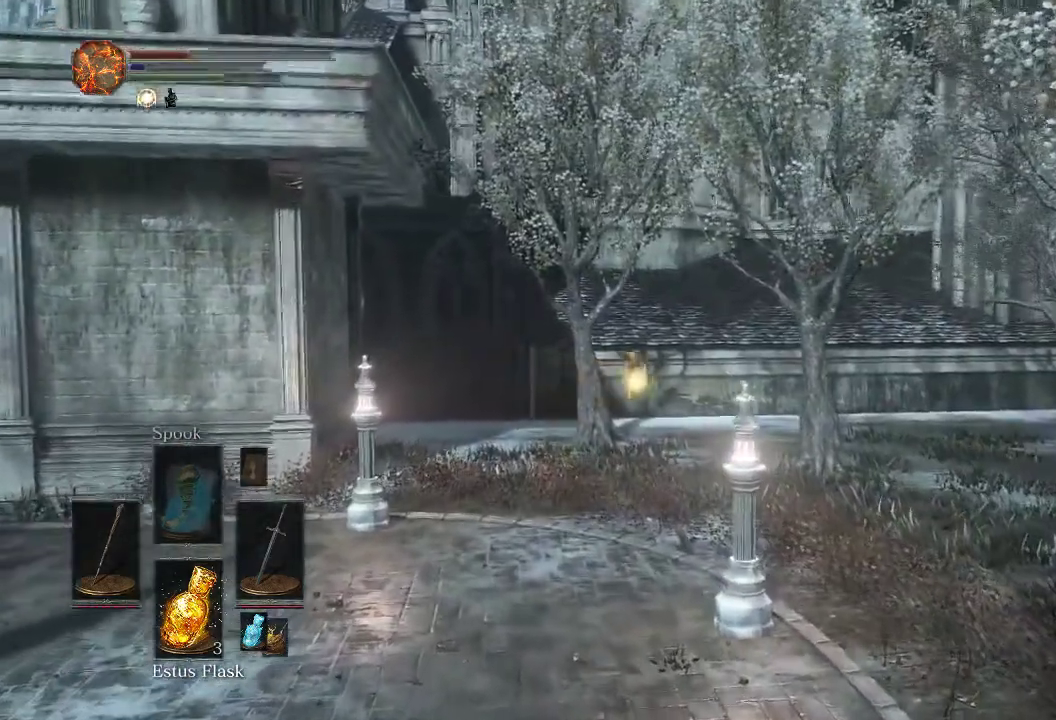
{"dt_ms": 300, "buttons": ["CIRCLE"], "left_stick": "up", "right_stick": "center", "events": []}
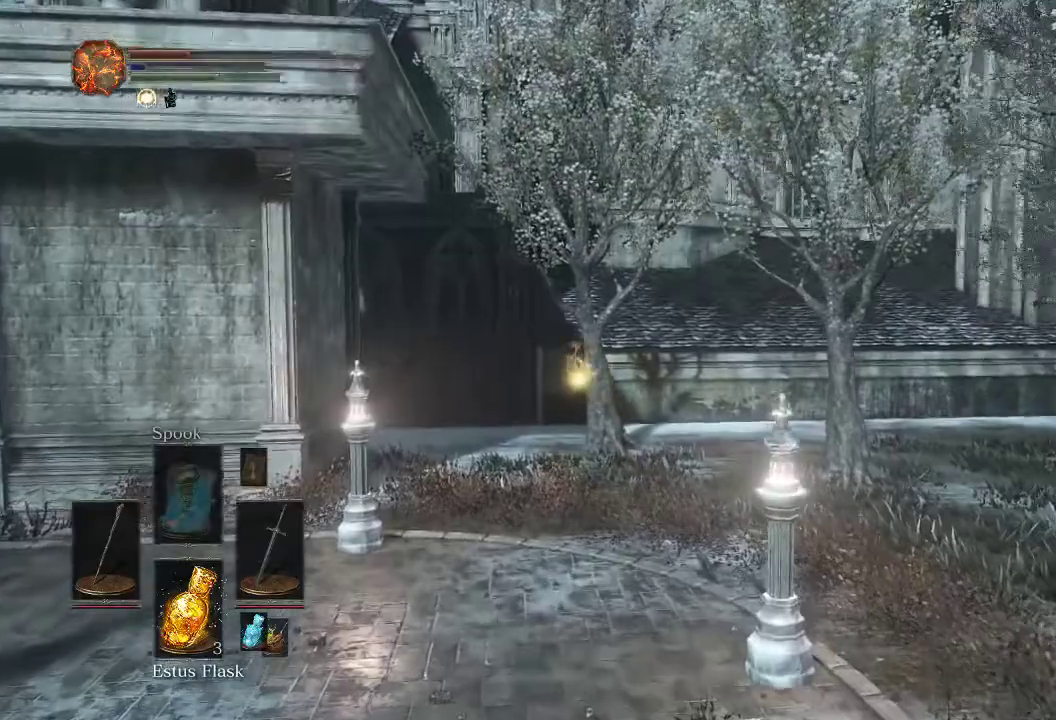
{"dt_ms": 500, "buttons": ["CIRCLE"], "left_stick": "up", "right_stick": "center", "events": [[167, "right_stick", "right"], [300, "right_stick", "center"]]}
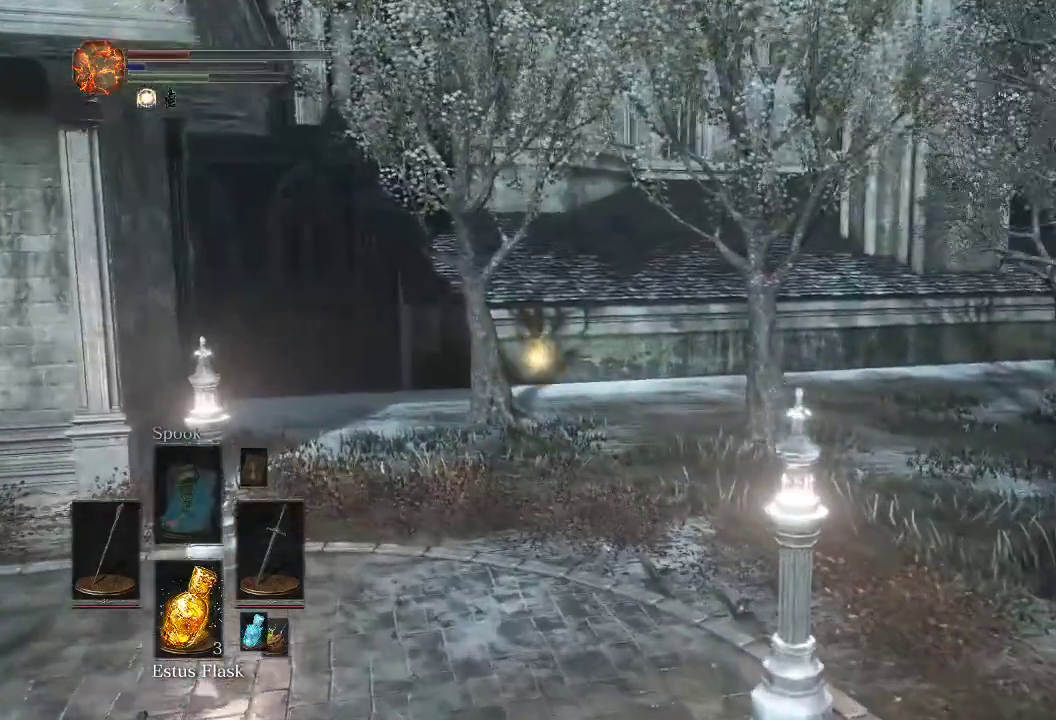
{"dt_ms": 600, "buttons": ["CIRCLE"], "left_stick": "up", "right_stick": "center", "events": []}
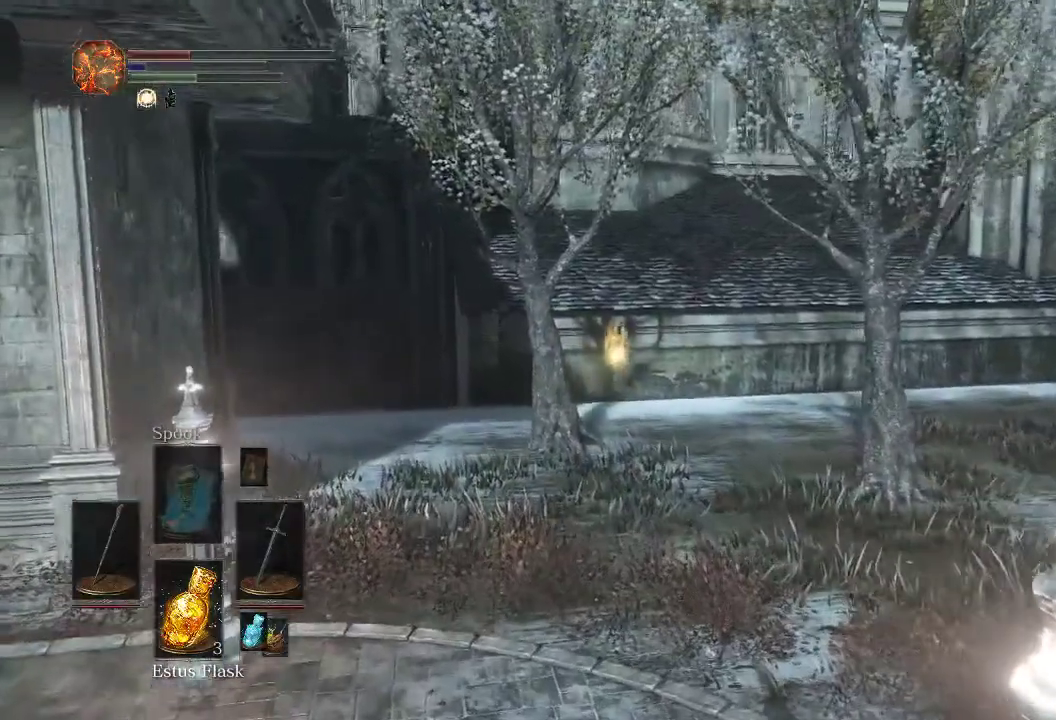
{"dt_ms": 500, "buttons": ["CIRCLE"], "left_stick": "up", "right_stick": "center", "events": []}
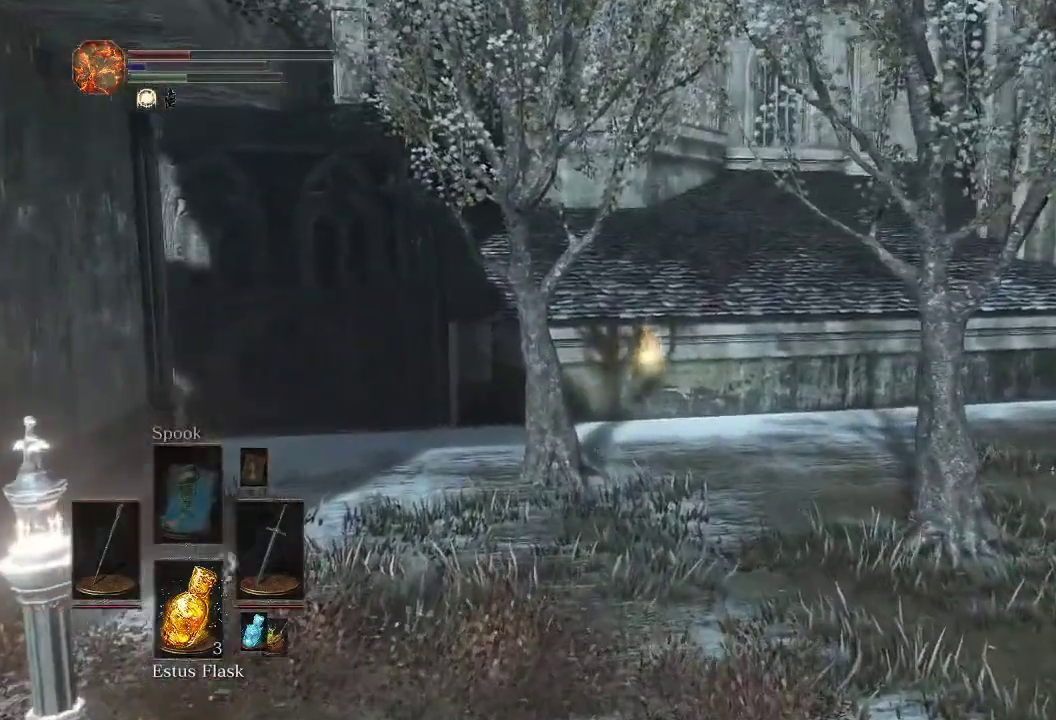
{"dt_ms": 500, "buttons": ["CIRCLE"], "left_stick": "up", "right_stick": "center", "events": [[50, "right_stick", "right"], [150, "right_stick", "center"]]}
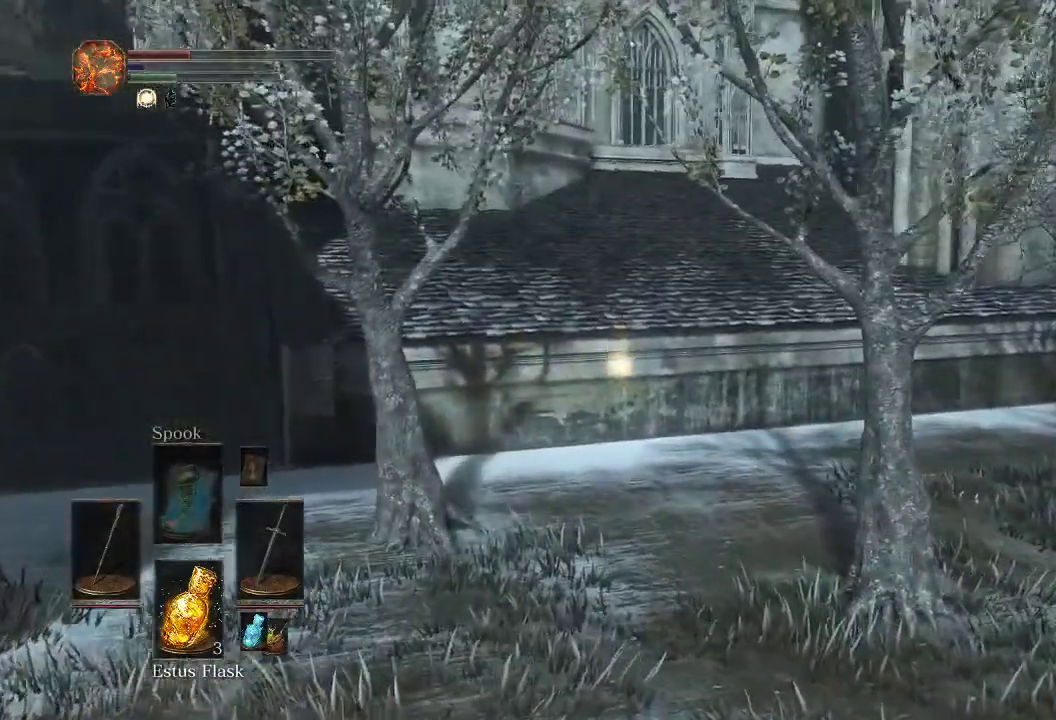
{"dt_ms": 600, "buttons": ["CIRCLE"], "left_stick": "up", "right_stick": "center", "events": [[433, "right_stick", "right"], [517, "right_stick", "center"]]}
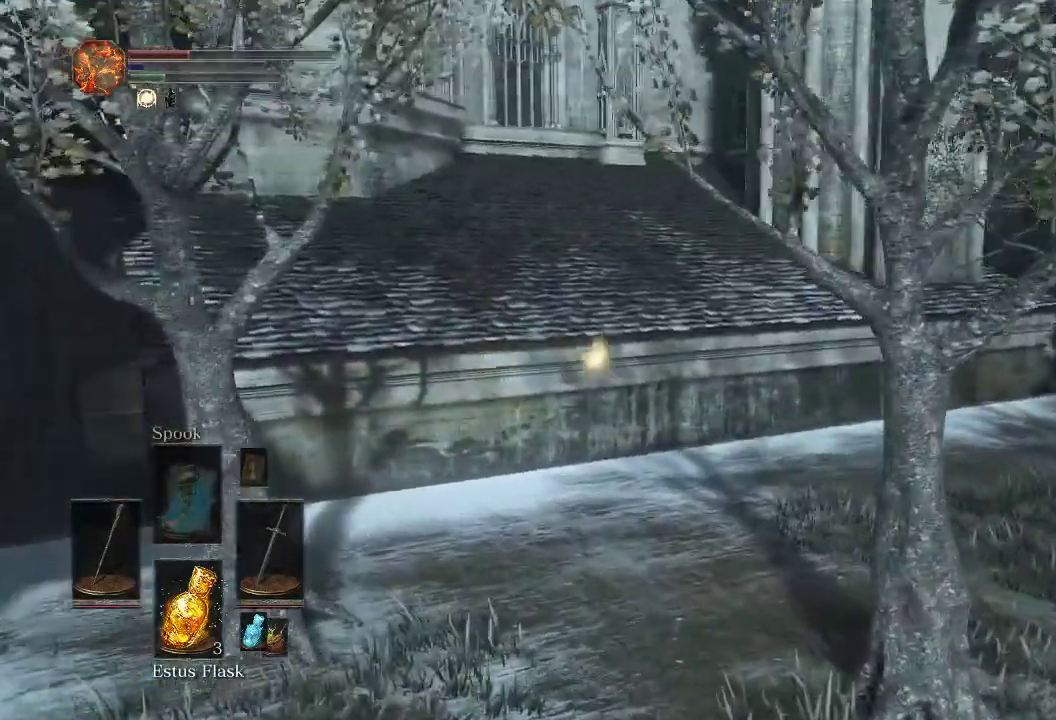
{"dt_ms": 500, "buttons": ["CIRCLE"], "left_stick": "up", "right_stick": "center", "events": []}
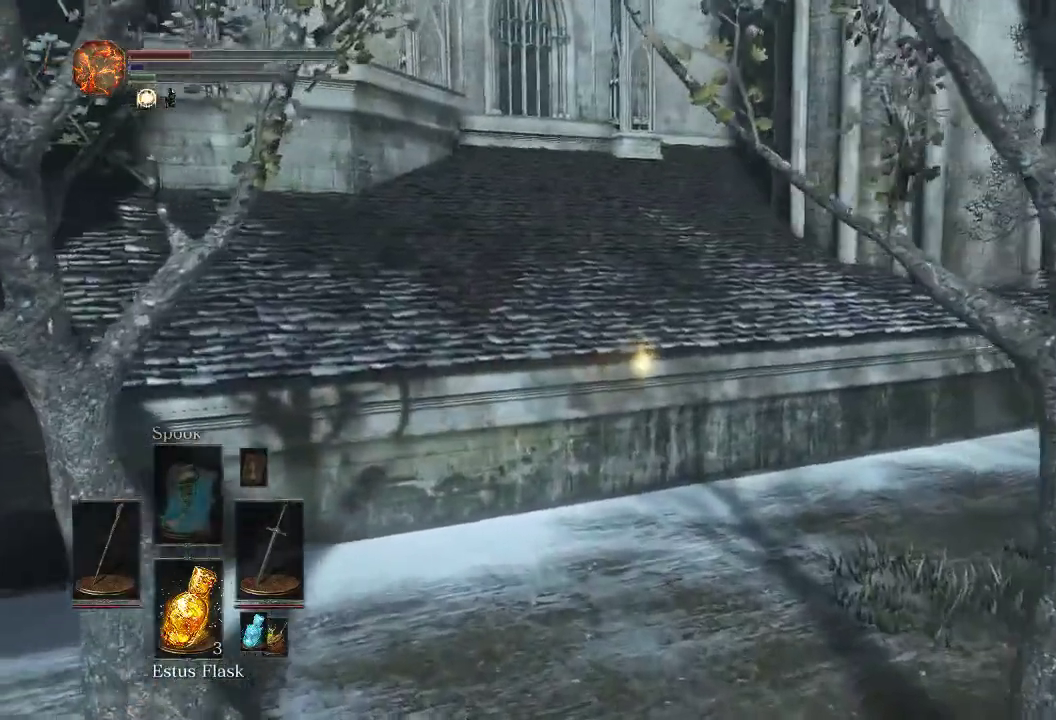
{"dt_ms": 500, "buttons": [], "left_stick": "up", "right_stick": "center", "events": [[33, "CIRCLE", "up"]]}
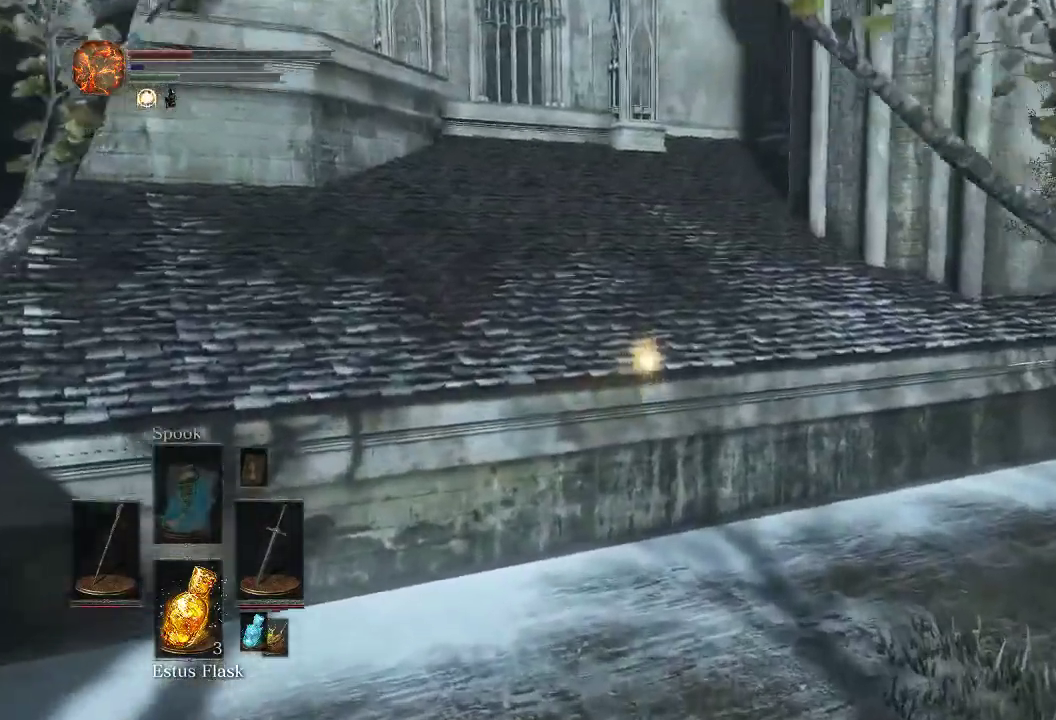
{"dt_ms": 700, "buttons": ["CIRCLE"], "left_stick": "up", "right_stick": "center", "events": [[667, "CIRCLE", "down"]]}
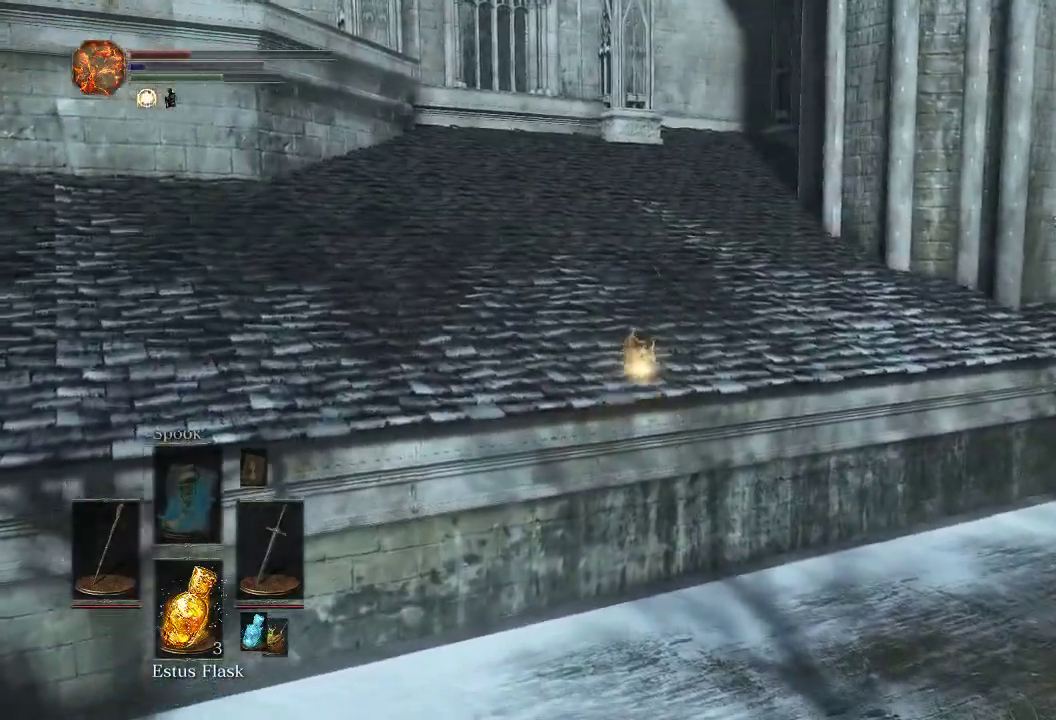
{"dt_ms": 500, "buttons": ["CIRCLE"], "left_stick": "up", "right_stick": "center", "events": [[100, "right_stick", "up"], [217, "right_stick", "center"]]}
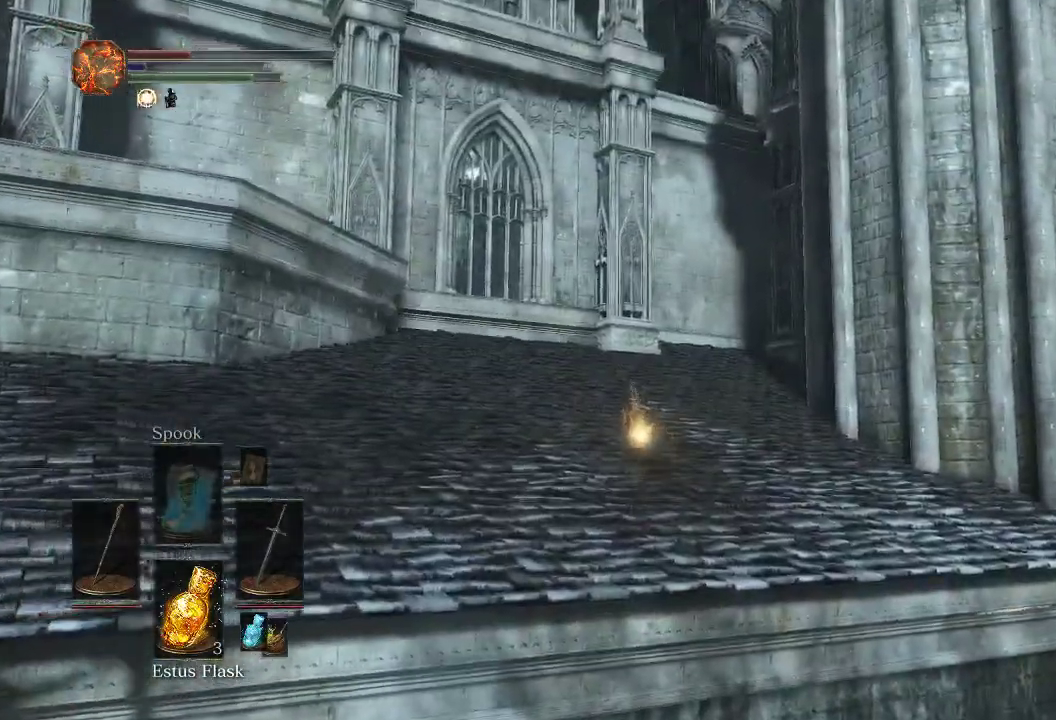
{"dt_ms": 300, "buttons": ["CIRCLE"], "left_stick": "up", "right_stick": "center", "events": []}
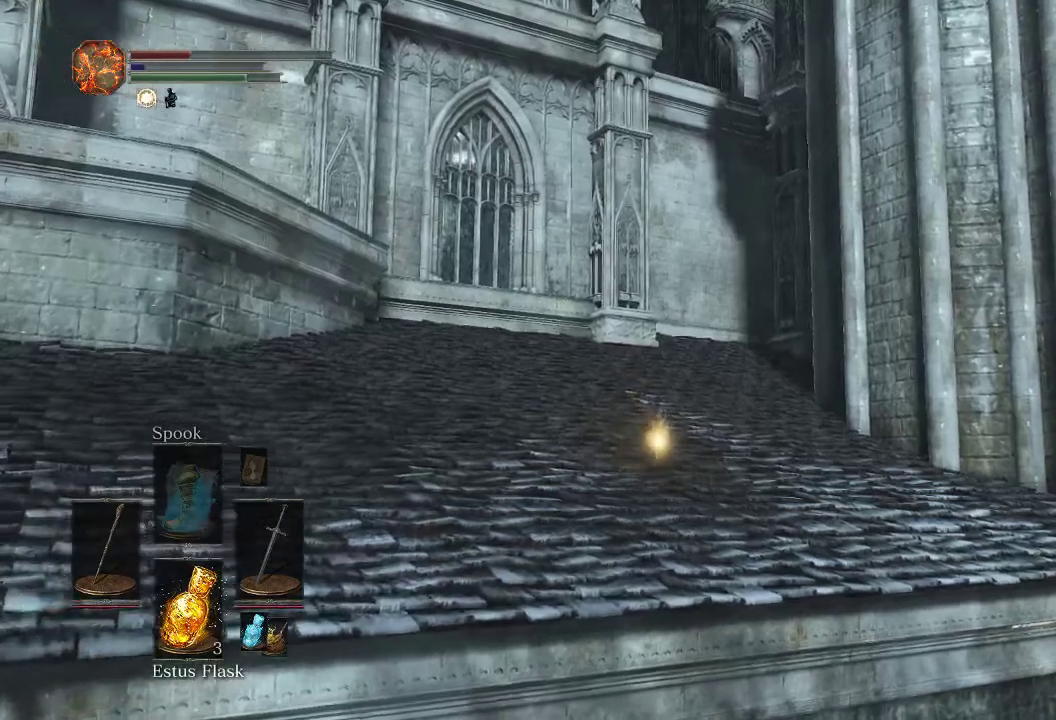
{"dt_ms": 300, "buttons": ["CIRCLE"], "left_stick": "up", "right_stick": "down-right", "events": [[283, "right_stick", "down-right"]]}
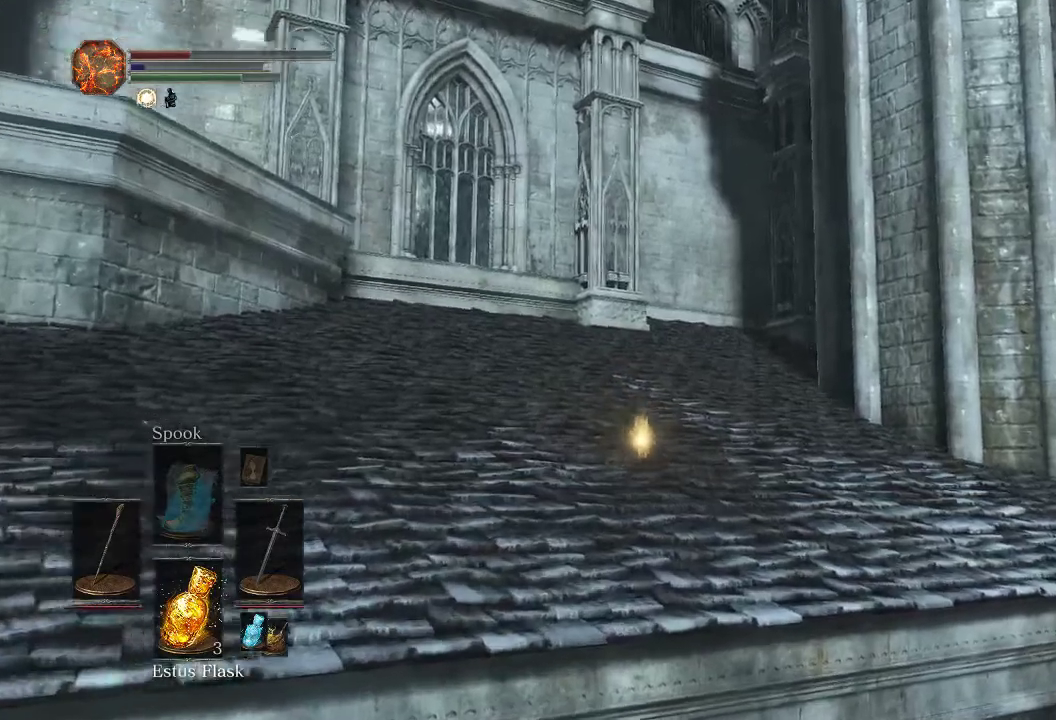
{"dt_ms": 500, "buttons": ["CIRCLE"], "left_stick": "up", "right_stick": "center", "events": [[83, "right_stick", "center"]]}
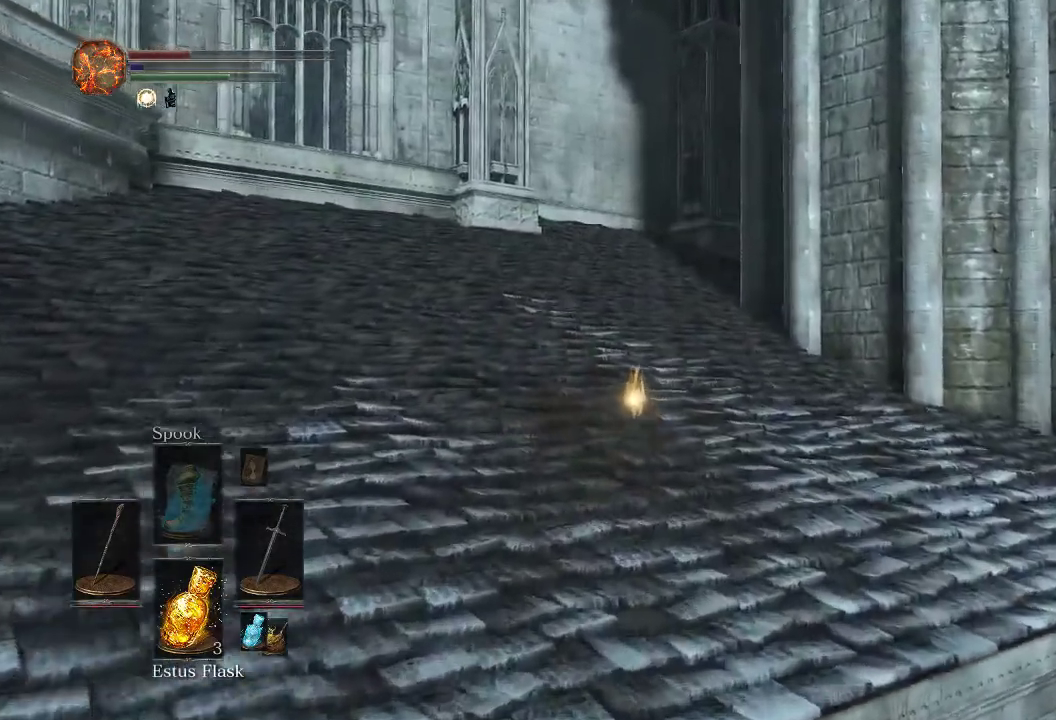
{"dt_ms": 500, "buttons": ["CIRCLE"], "left_stick": "up", "right_stick": "center", "events": []}
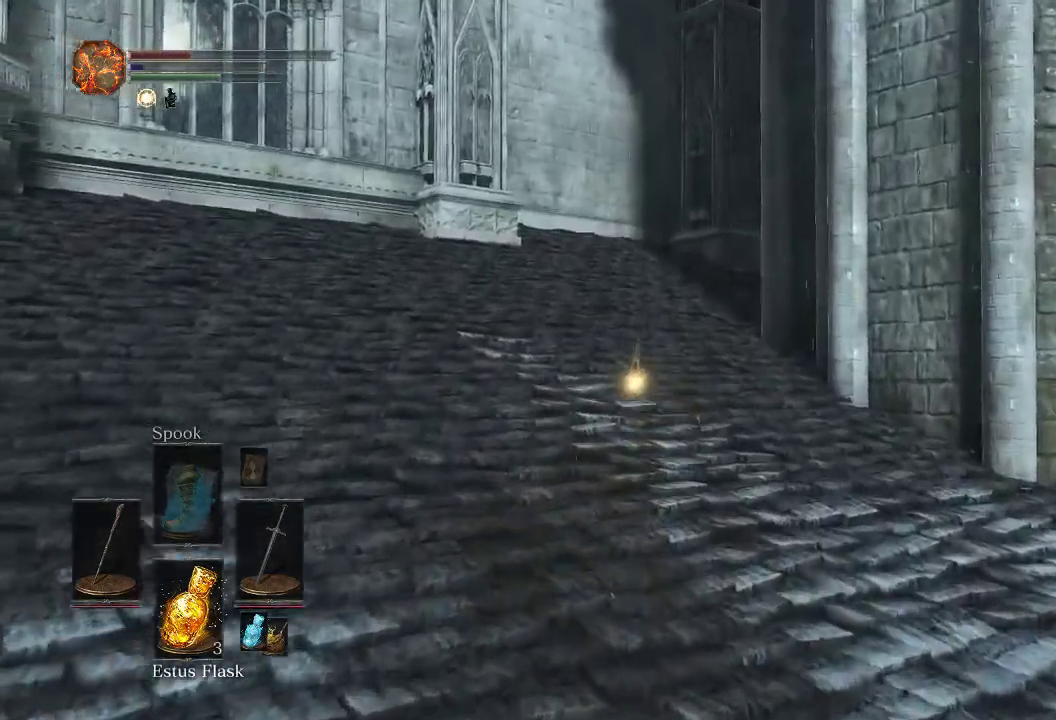
{"dt_ms": 600, "buttons": ["CIRCLE"], "left_stick": "up", "right_stick": "center", "events": []}
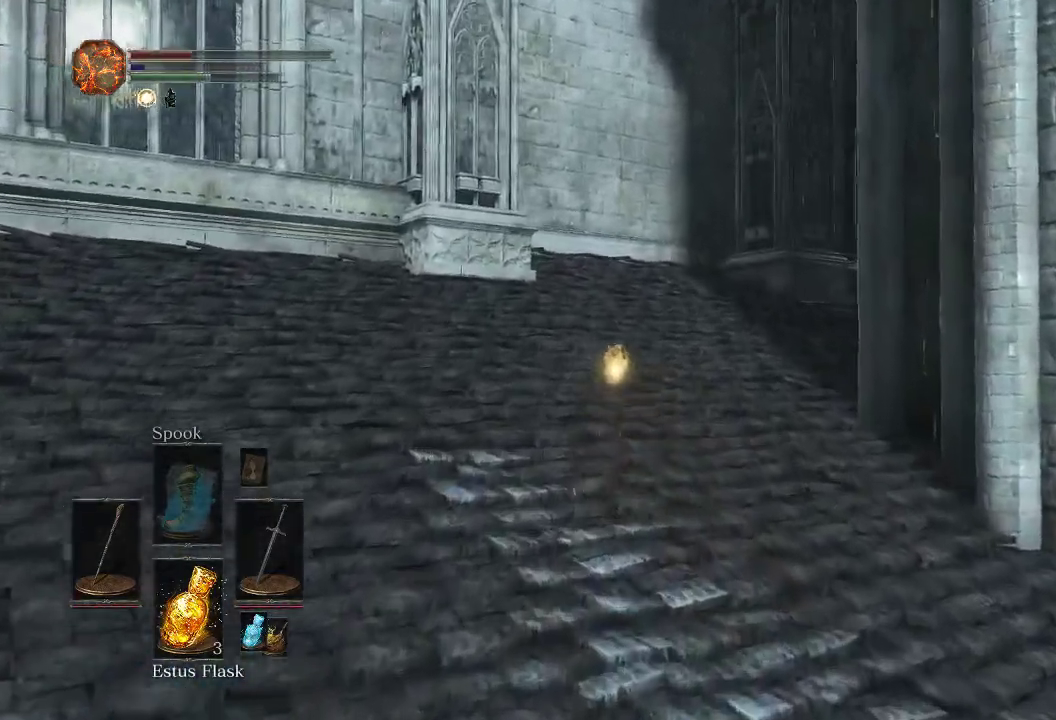
{"dt_ms": 500, "buttons": ["CIRCLE"], "left_stick": "up", "right_stick": "center", "events": []}
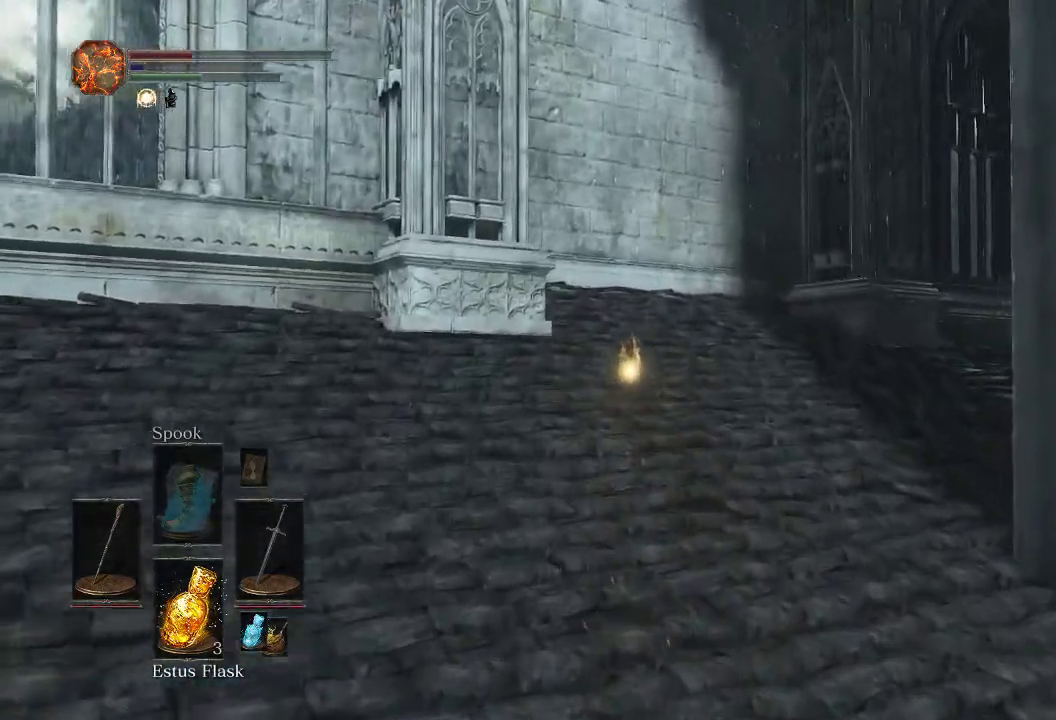
{"dt_ms": 500, "buttons": ["CIRCLE"], "left_stick": "up", "right_stick": "center", "events": [[283, "right_stick", "down"], [433, "right_stick", "center"]]}
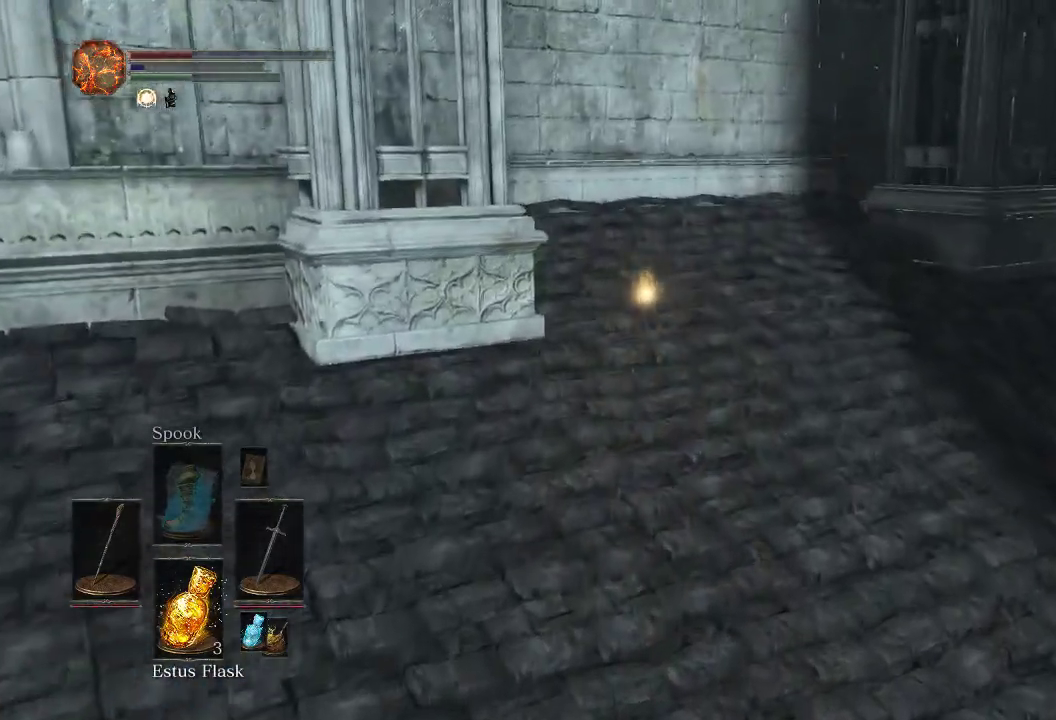
{"dt_ms": 600, "buttons": [], "left_stick": "up", "right_stick": "center", "events": [[400, "CIRCLE", "up"], [417, "right_stick", "down-left"], [467, "right_stick", "center"]]}
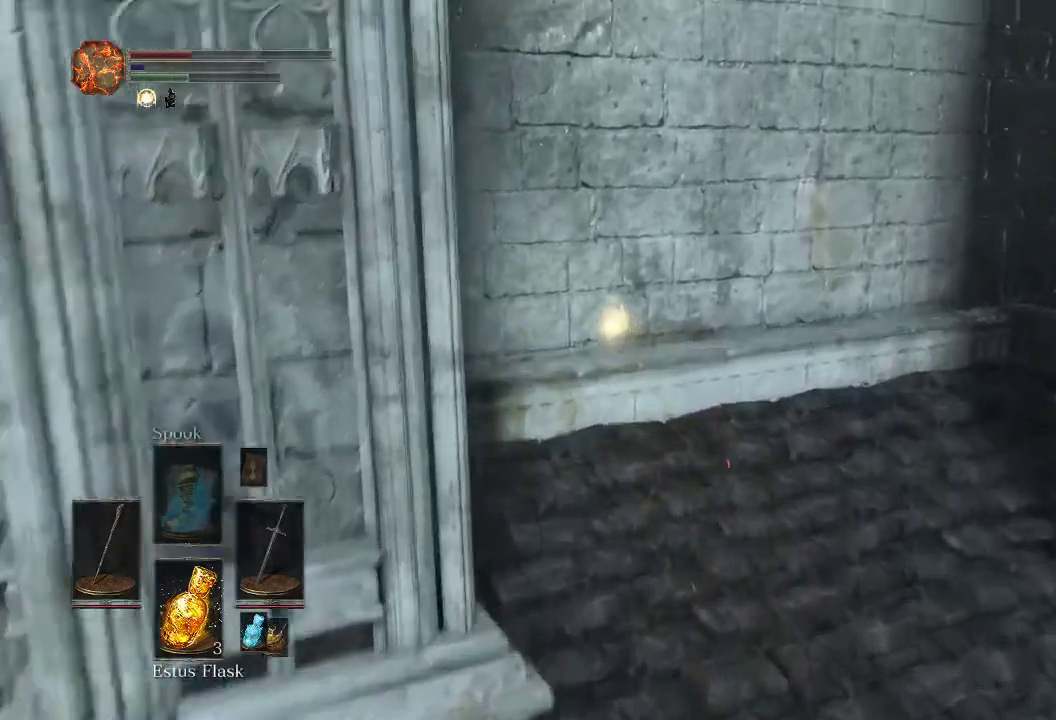
{"dt_ms": 700, "buttons": [], "left_stick": "center", "right_stick": "center", "events": [[67, "left_stick", "center"], [517, "right_stick", "left"], [650, "right_stick", "center"]]}
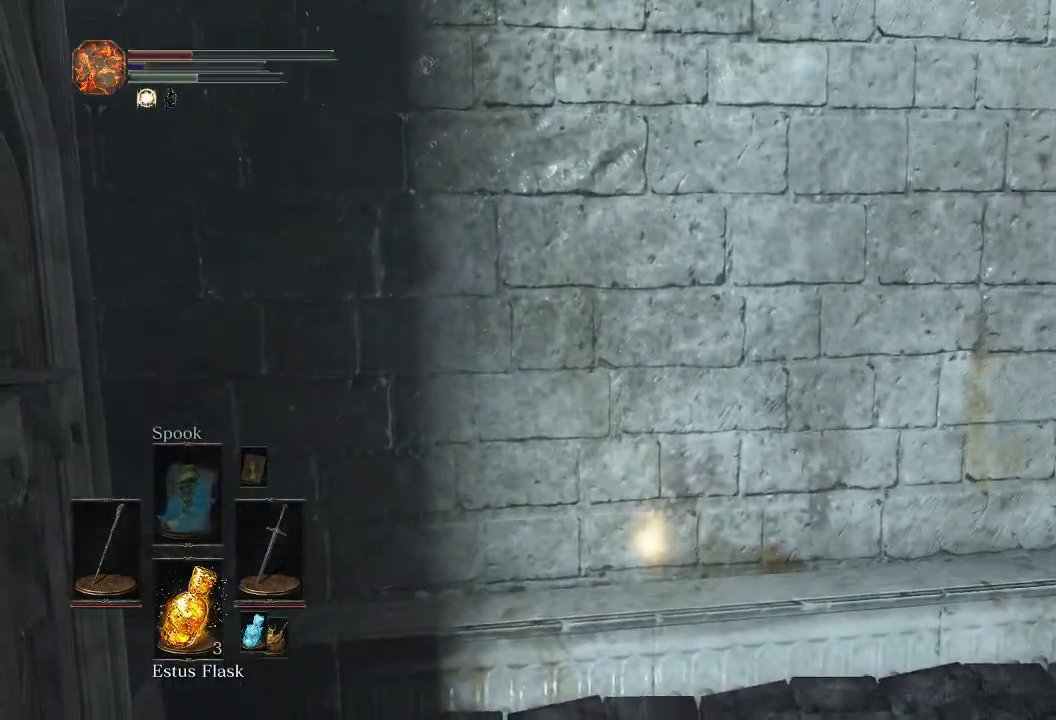
{"dt_ms": 300, "buttons": [], "left_stick": "center", "right_stick": "center", "events": []}
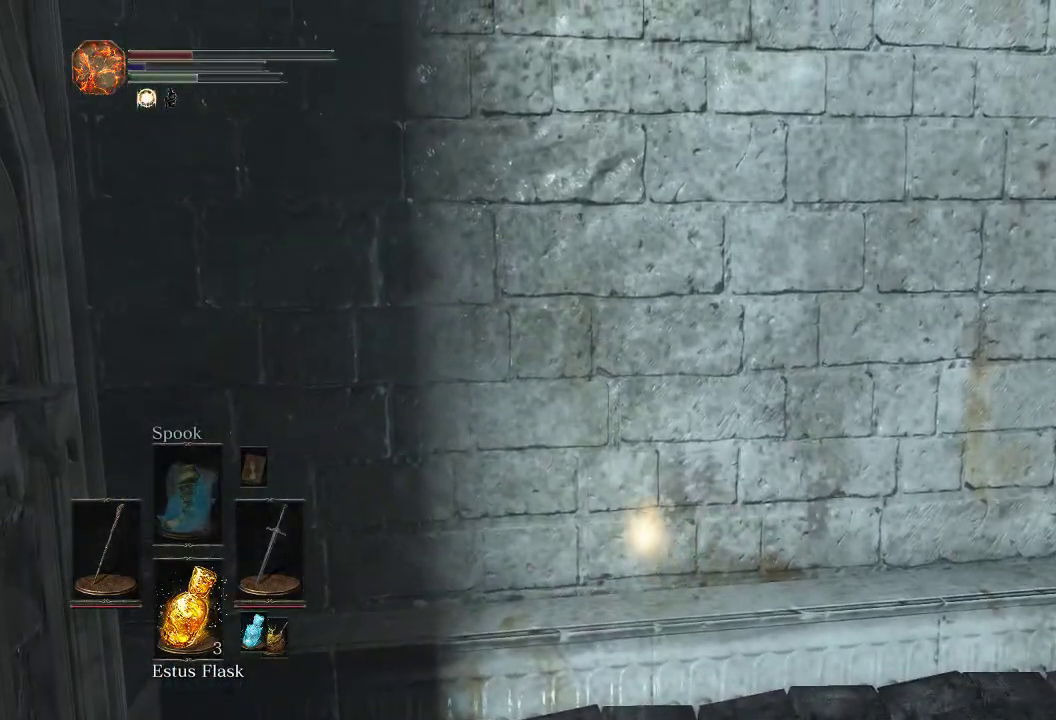
{"dt_ms": 300, "buttons": [], "left_stick": "up", "right_stick": "center", "events": [[50, "left_stick", "up"]]}